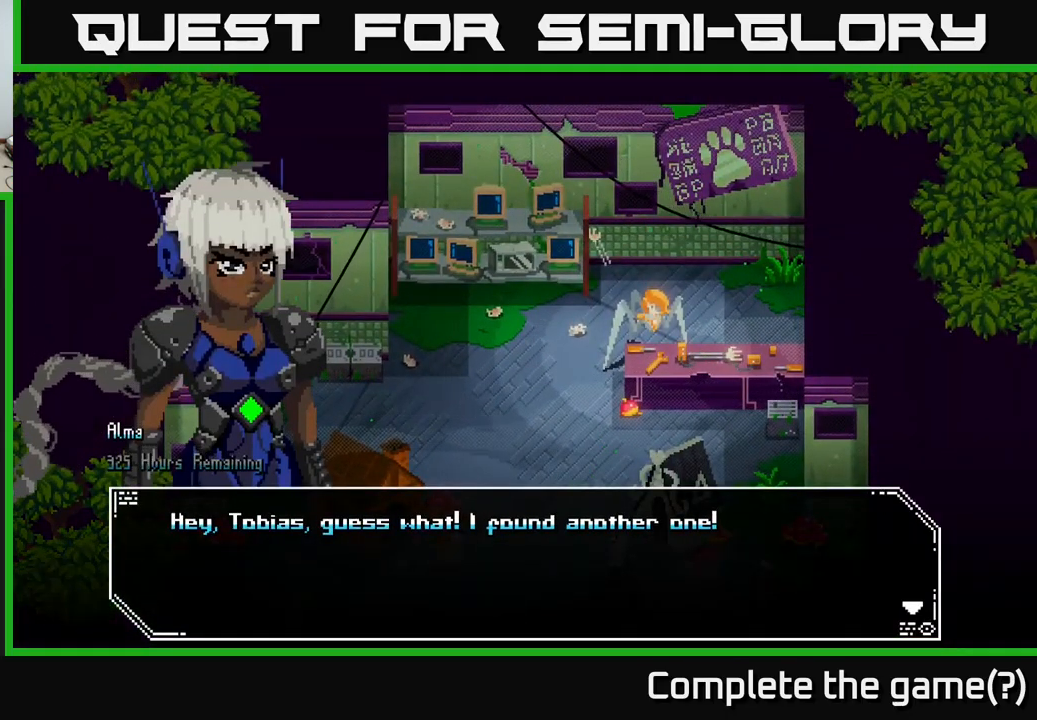
Gameplay with a controller (Xbox layout); each line is a JSON object with the inputs held at the frame after it. "events" lists button and stick changes between this image and that frame as [ms after this image, input, new state], when the widget could be followed in between.
{"buttons": [], "left_stick": "up", "right_stick": "center", "events": [[250, "A", "down"], [417, "A", "up"], [500, "left_stick", "up"]]}
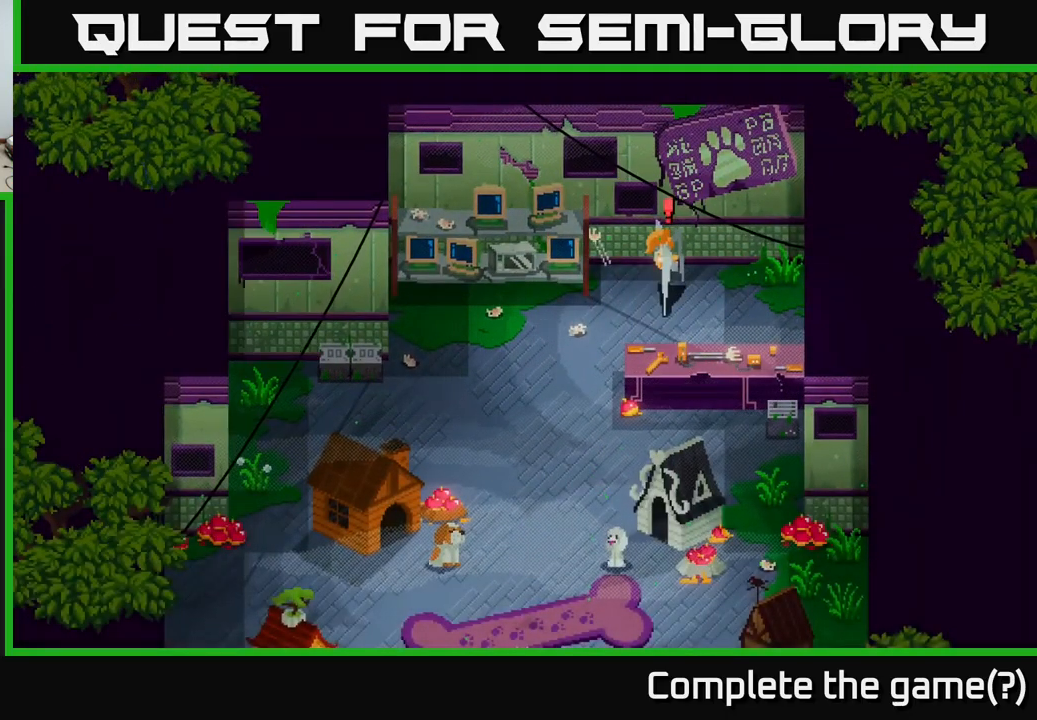
{"buttons": [], "left_stick": "center", "right_stick": "center", "events": [[266, "left_stick", "center"]]}
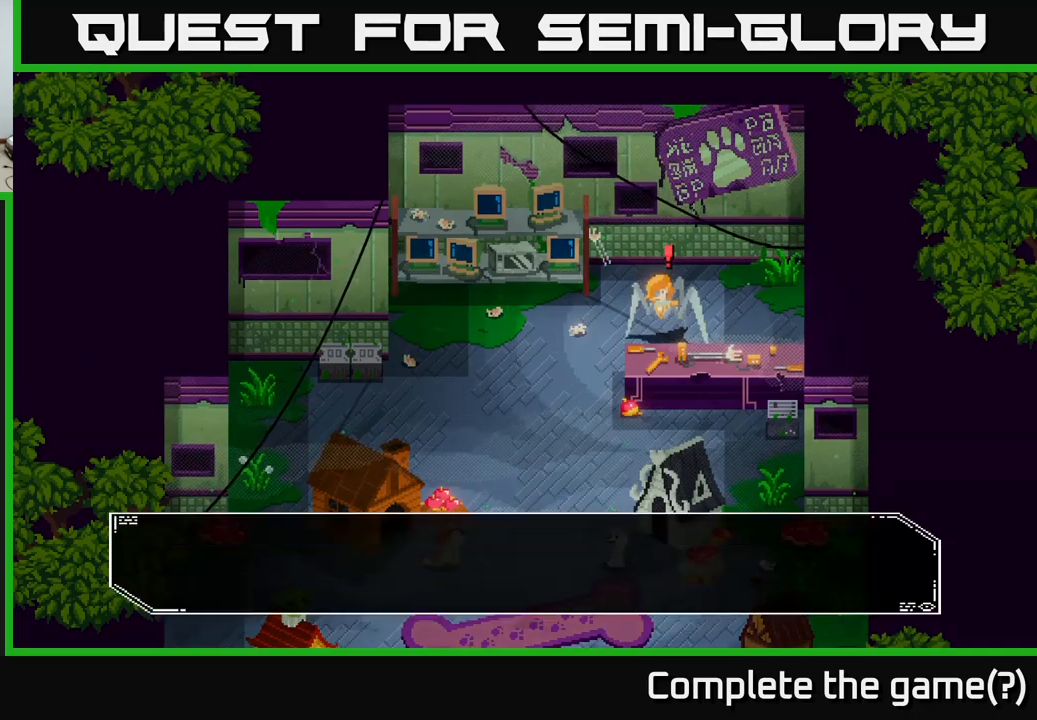
{"buttons": [], "left_stick": "center", "right_stick": "center", "events": [[150, "left_stick", "up"], [416, "left_stick", "center"]]}
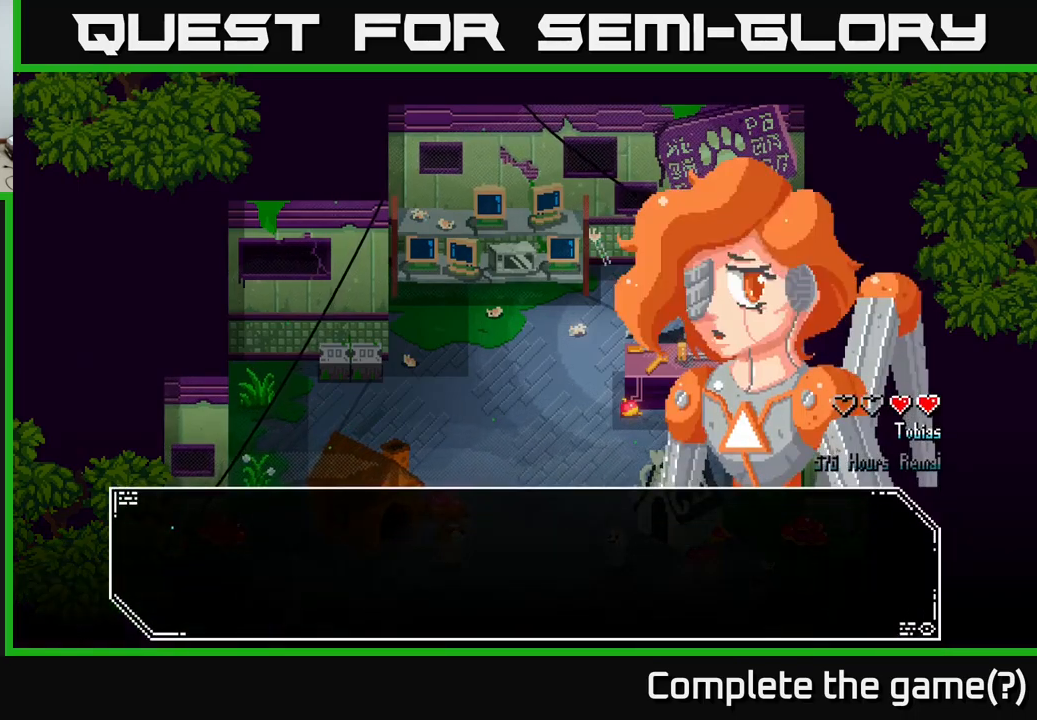
{"buttons": [], "left_stick": "center", "right_stick": "center", "events": [[50, "A", "down"], [216, "A", "up"]]}
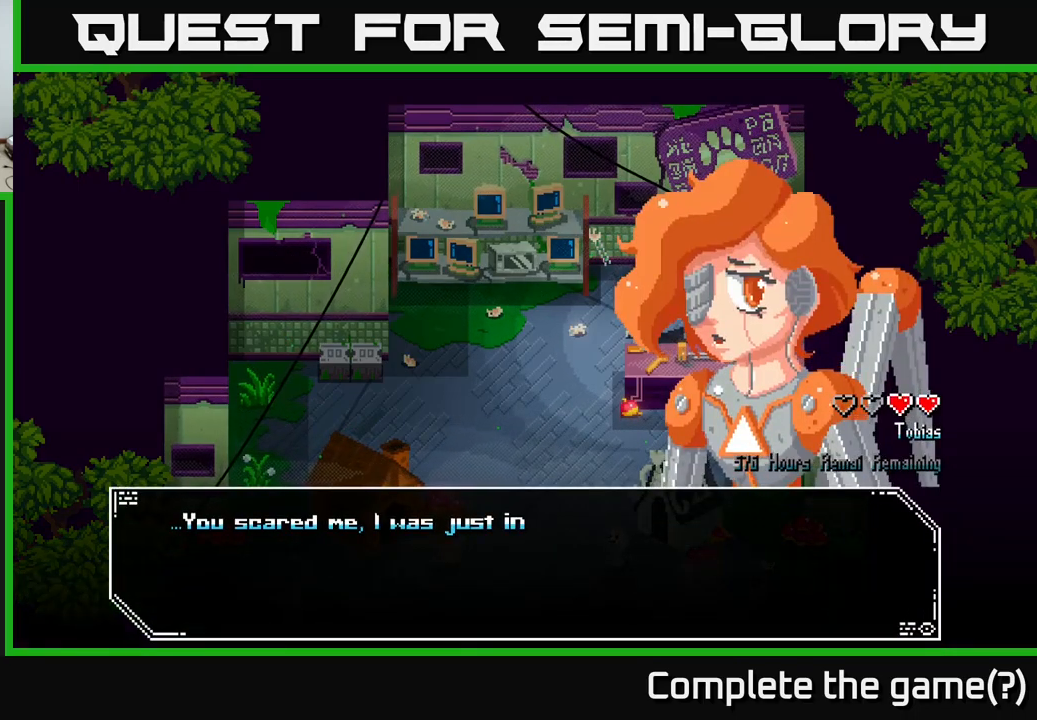
{"buttons": [], "left_stick": "center", "right_stick": "center", "events": []}
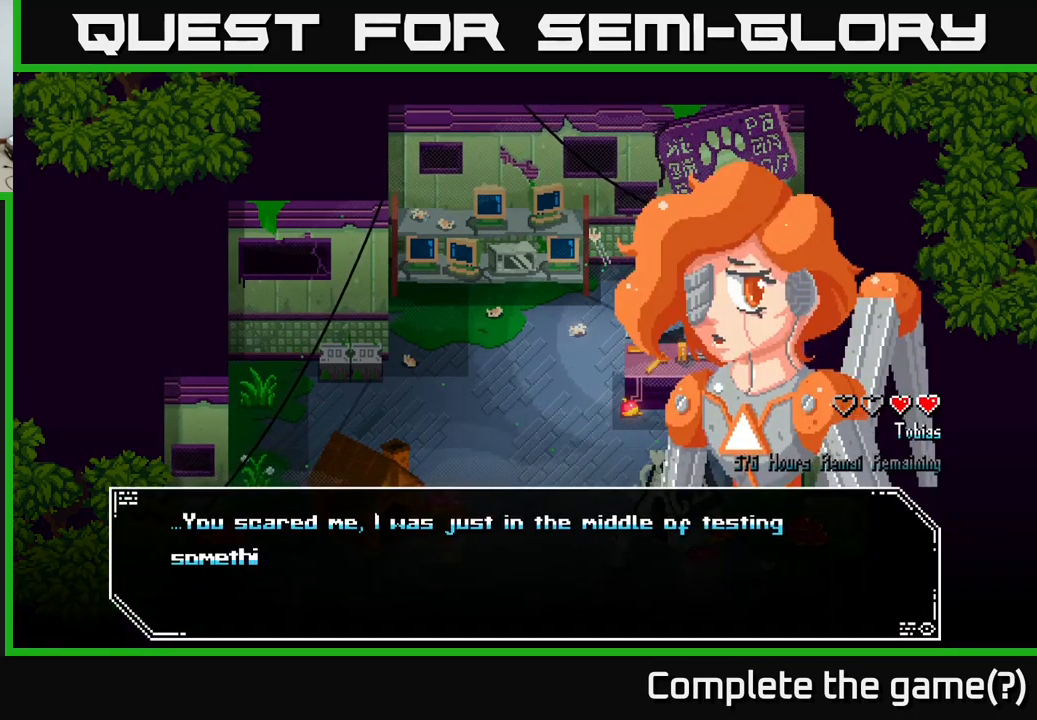
{"buttons": [], "left_stick": "center", "right_stick": "center", "events": []}
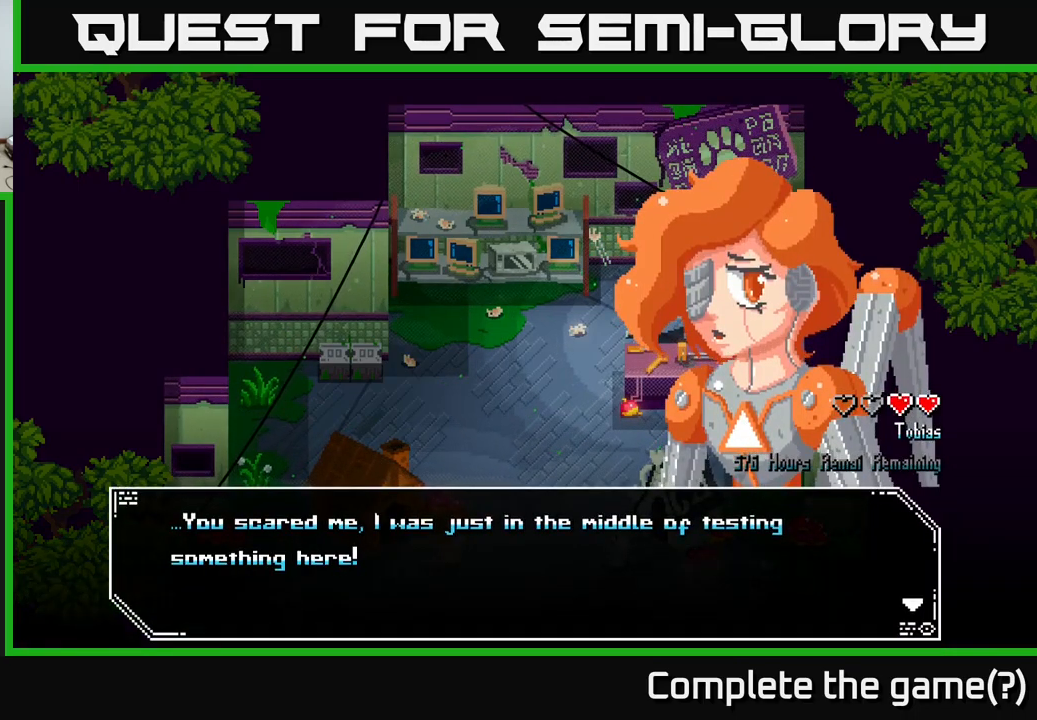
{"buttons": ["A"], "left_stick": "center", "right_stick": "center", "events": [[400, "A", "down"]]}
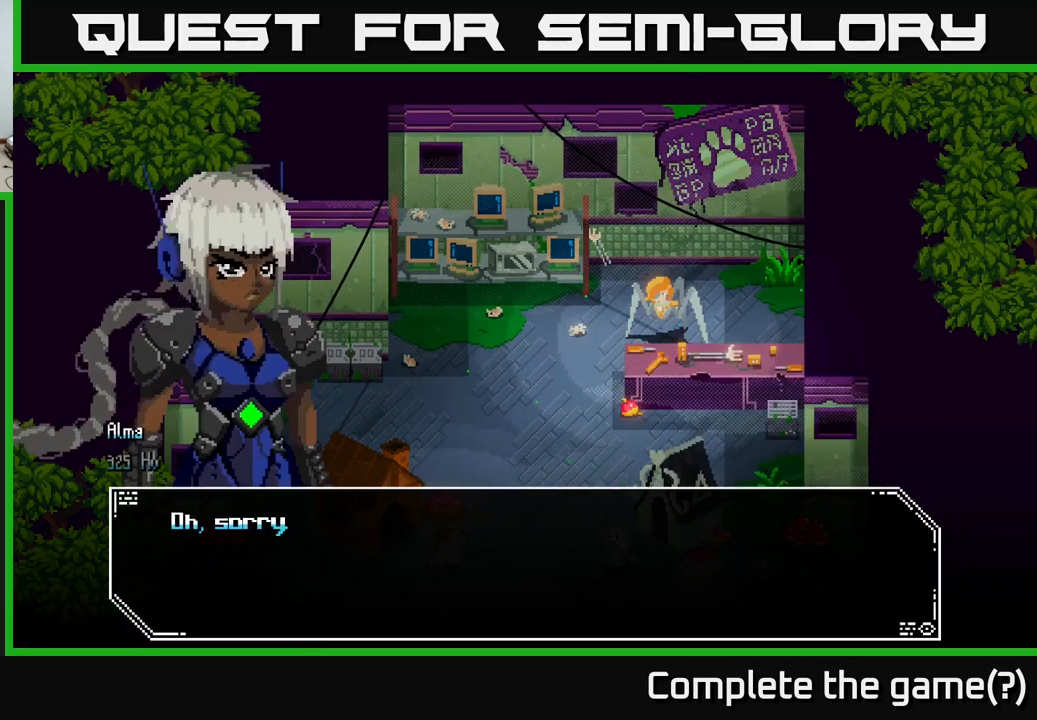
{"buttons": [], "left_stick": "center", "right_stick": "center", "events": [[83, "A", "up"]]}
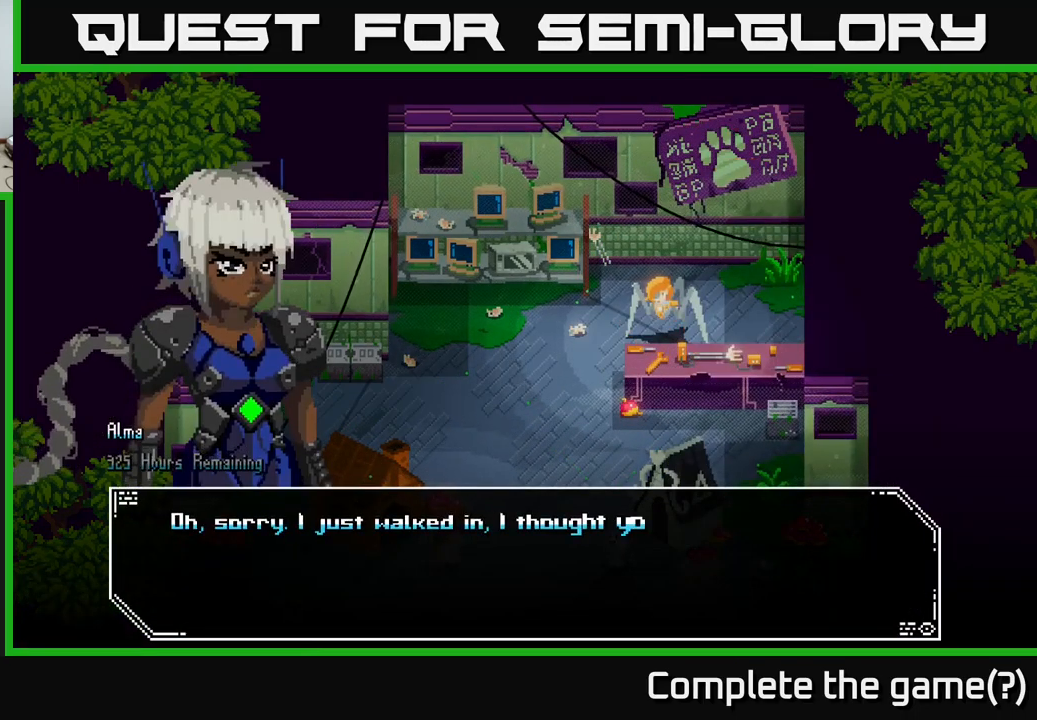
{"buttons": [], "left_stick": "center", "right_stick": "center", "events": []}
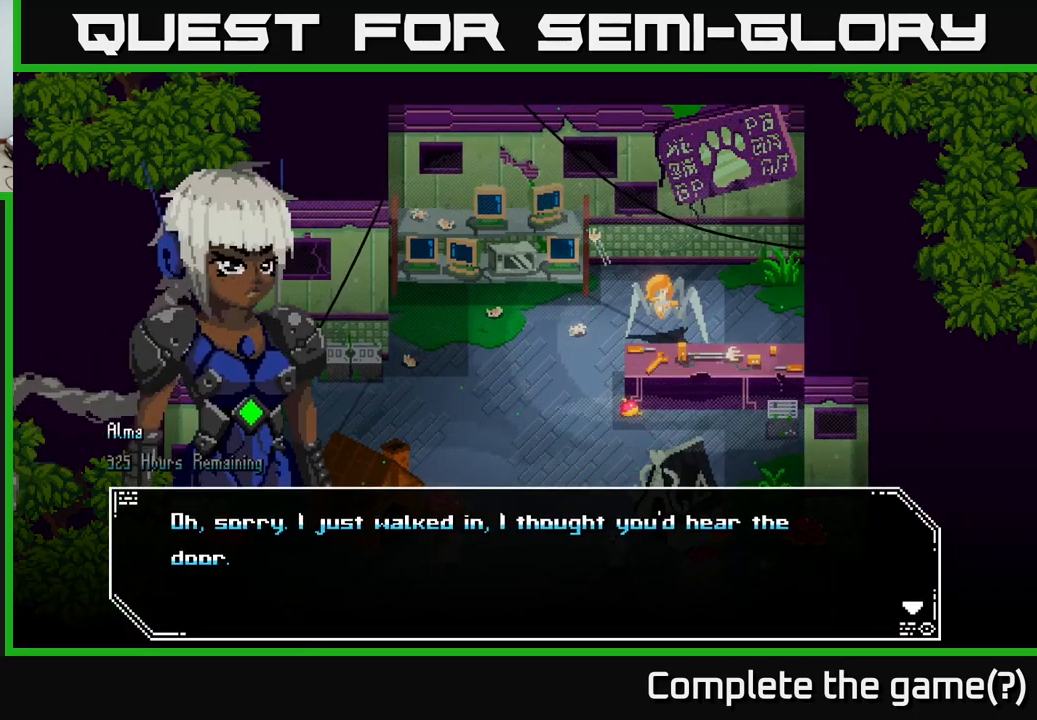
{"buttons": [], "left_stick": "center", "right_stick": "center", "events": [[316, "A", "down"], [433, "A", "up"], [450, "A", "down"], [466, "A", "up"]]}
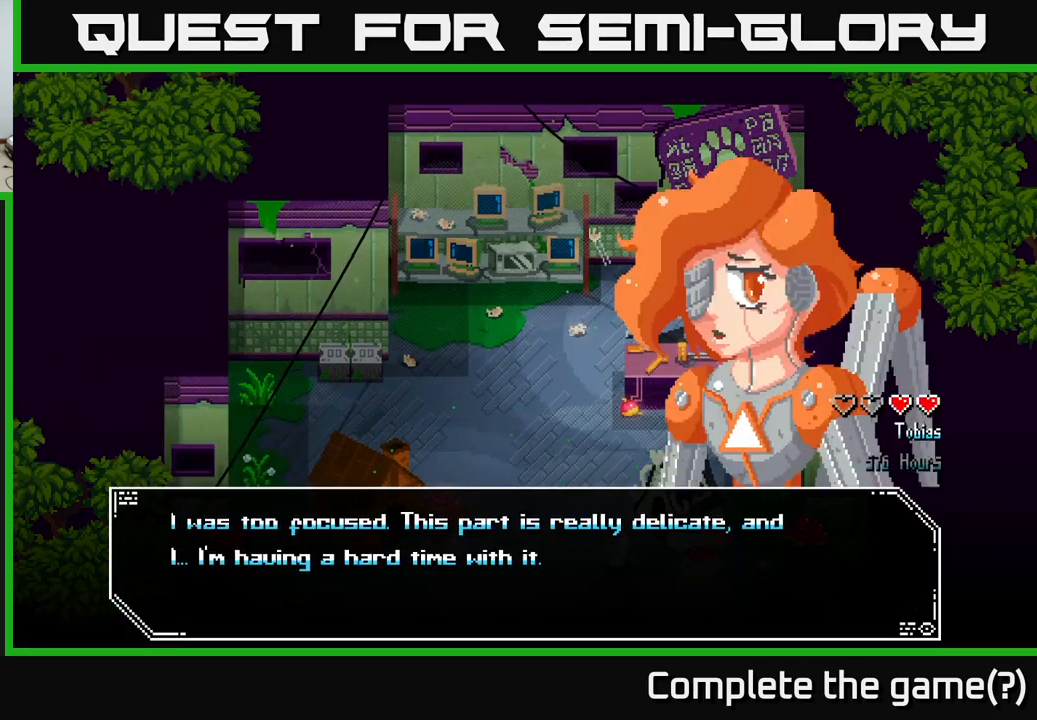
{"buttons": [], "left_stick": "center", "right_stick": "center", "events": []}
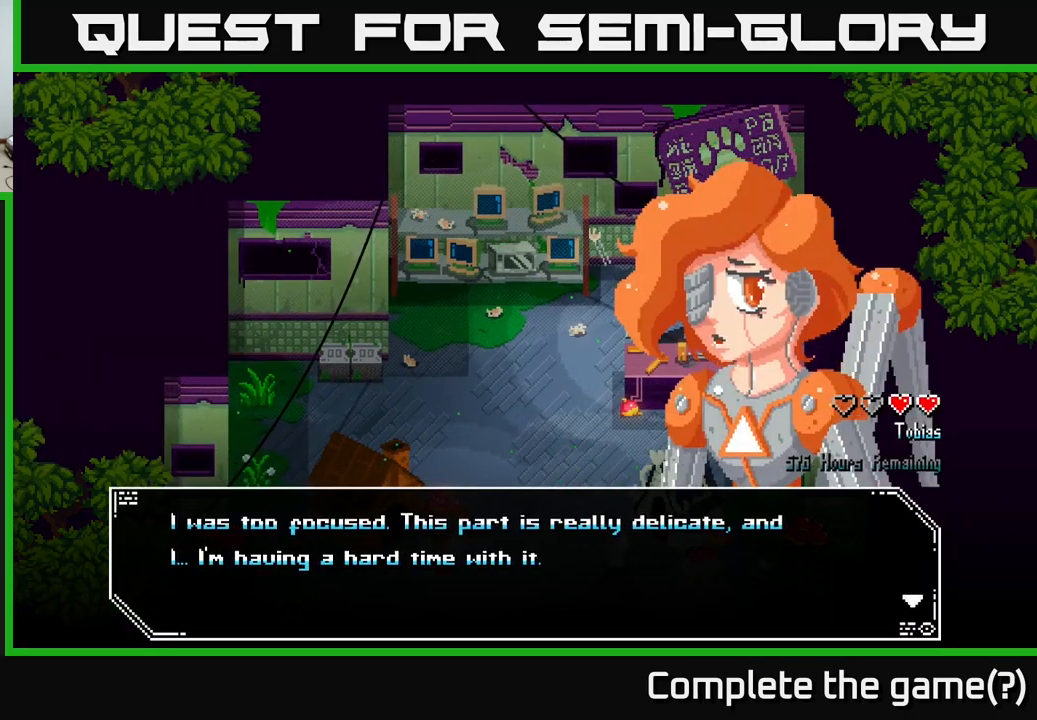
{"buttons": [], "left_stick": "center", "right_stick": "center", "events": []}
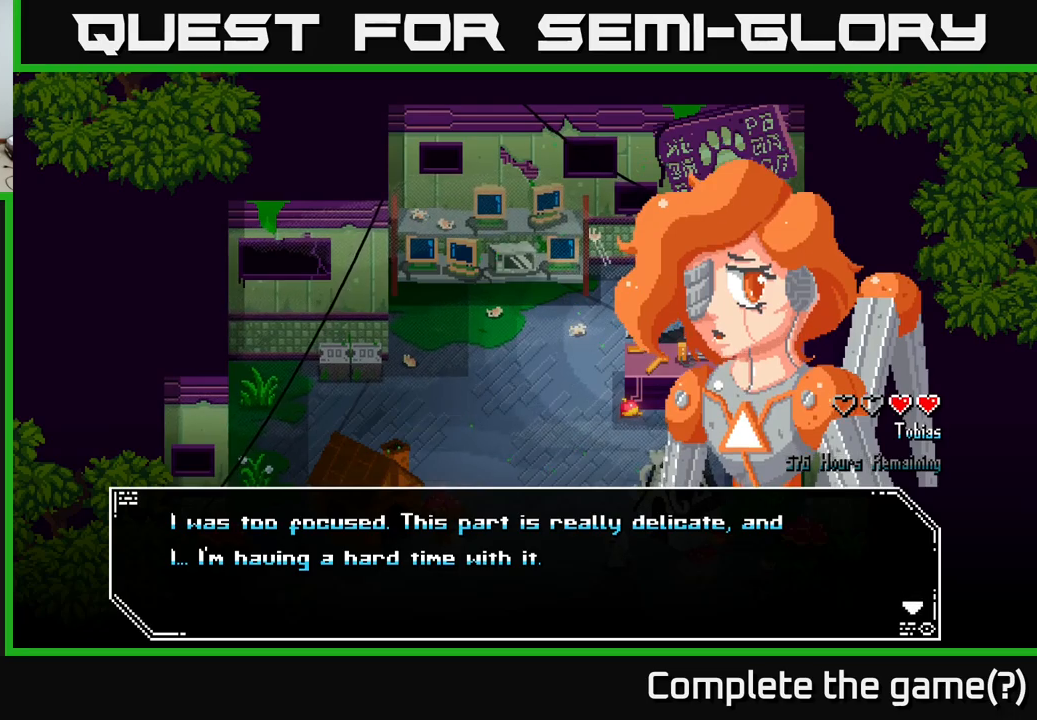
{"buttons": [], "left_stick": "center", "right_stick": "center", "events": [[300, "A", "down"], [500, "A", "up"]]}
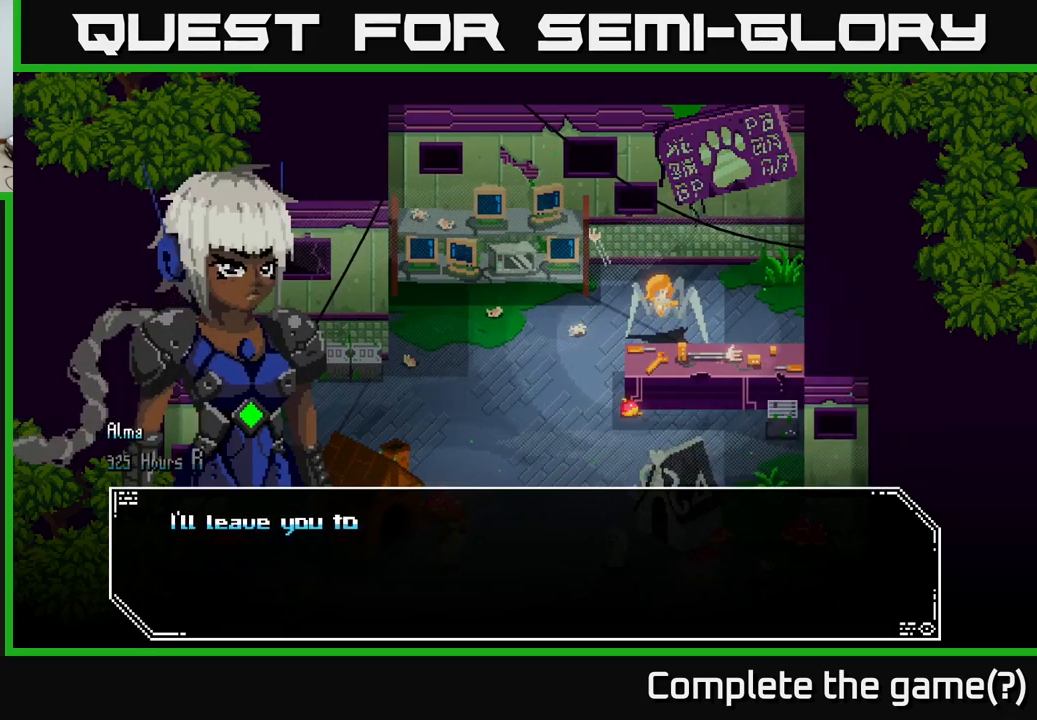
{"buttons": [], "left_stick": "center", "right_stick": "center", "events": []}
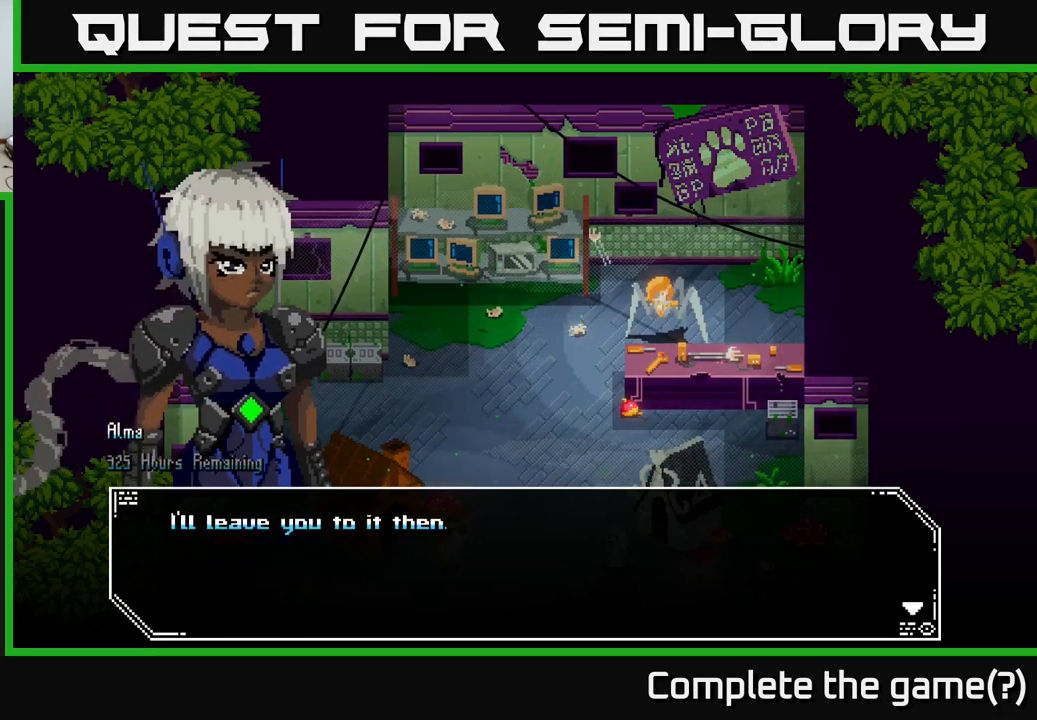
{"buttons": [], "left_stick": "center", "right_stick": "center", "events": [[133, "A", "down"], [283, "A", "up"]]}
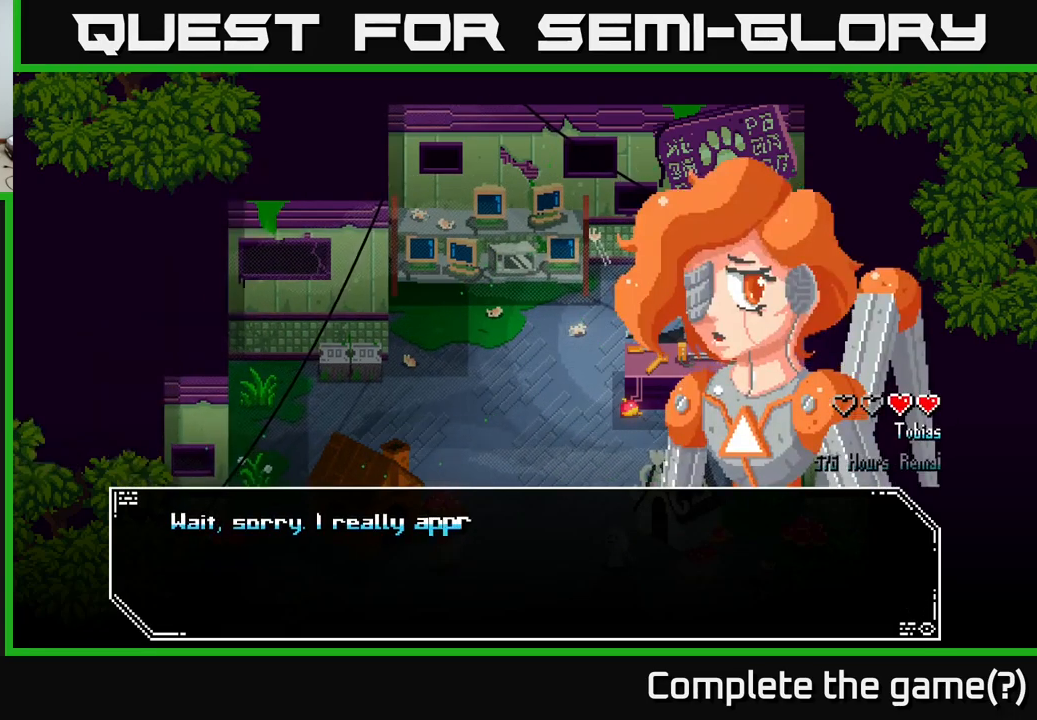
{"buttons": [], "left_stick": "center", "right_stick": "center", "events": []}
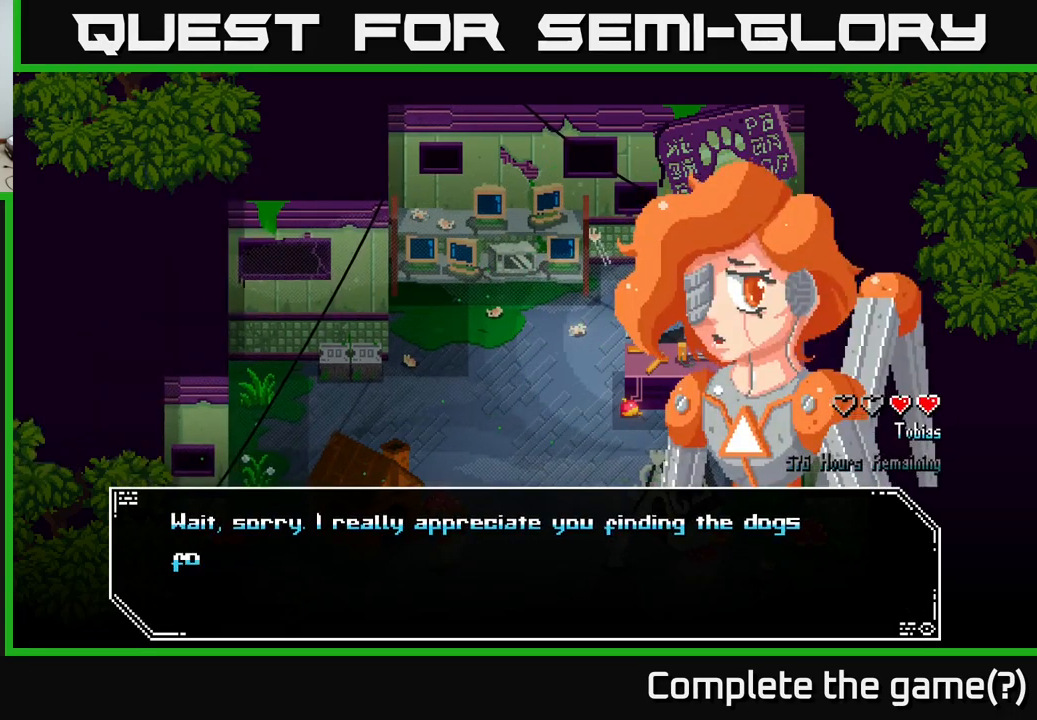
{"buttons": [], "left_stick": "center", "right_stick": "center", "events": []}
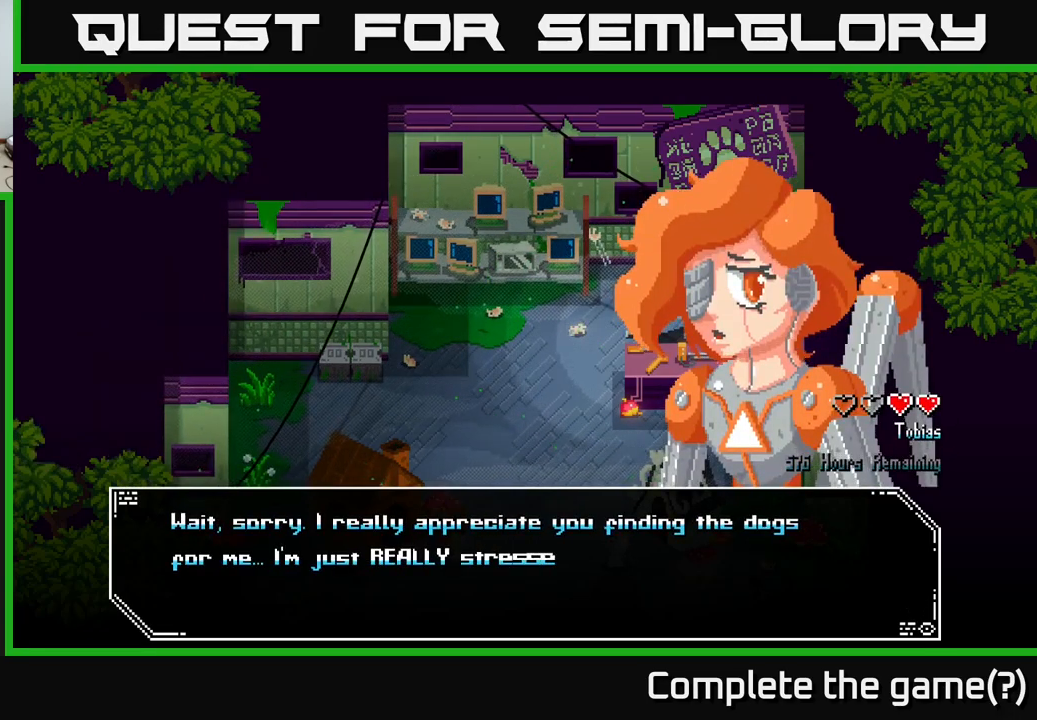
{"buttons": [], "left_stick": "center", "right_stick": "center", "events": []}
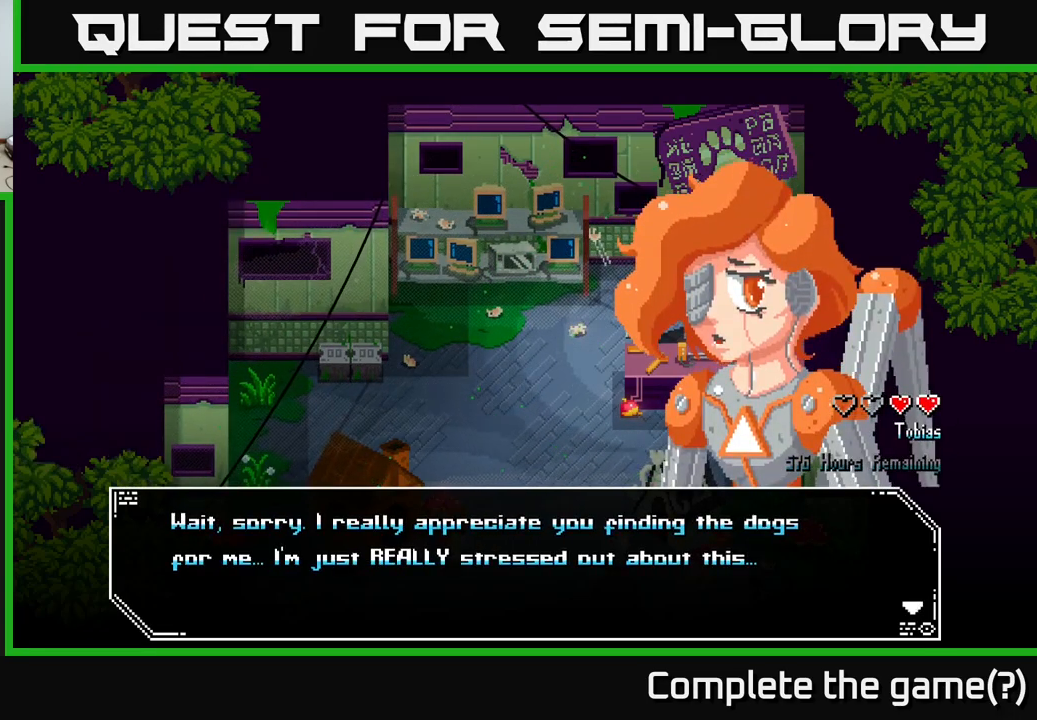
{"buttons": [], "left_stick": "center", "right_stick": "center", "events": []}
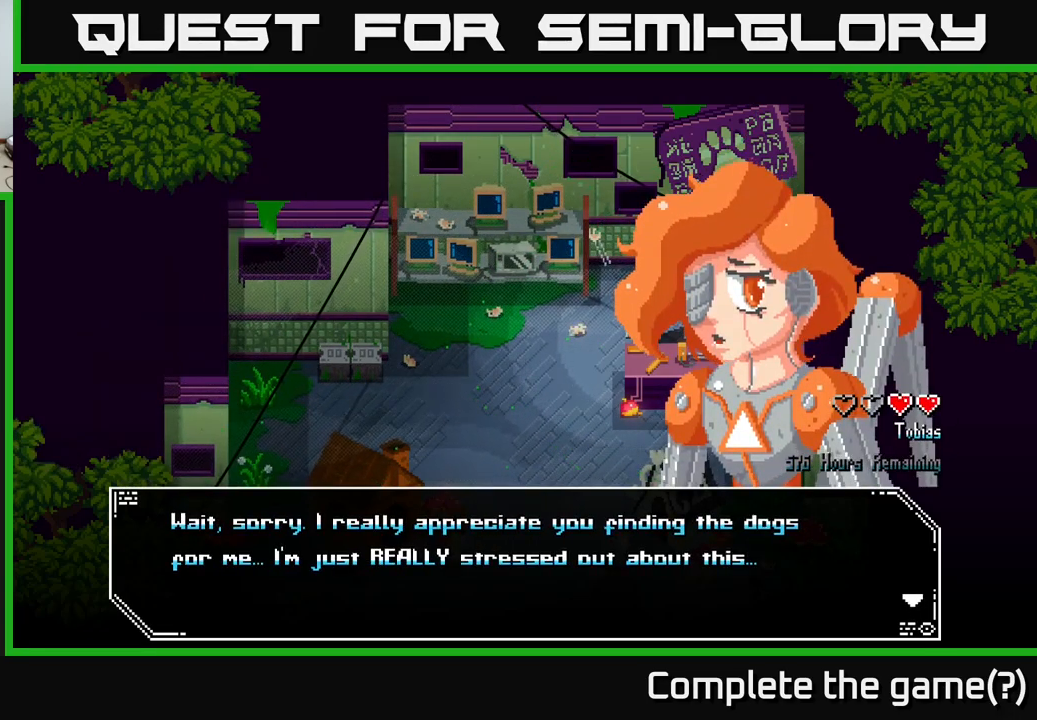
{"buttons": ["A"], "left_stick": "center", "right_stick": "center", "events": [[117, "A", "down"], [200, "A", "up"], [483, "A", "down"]]}
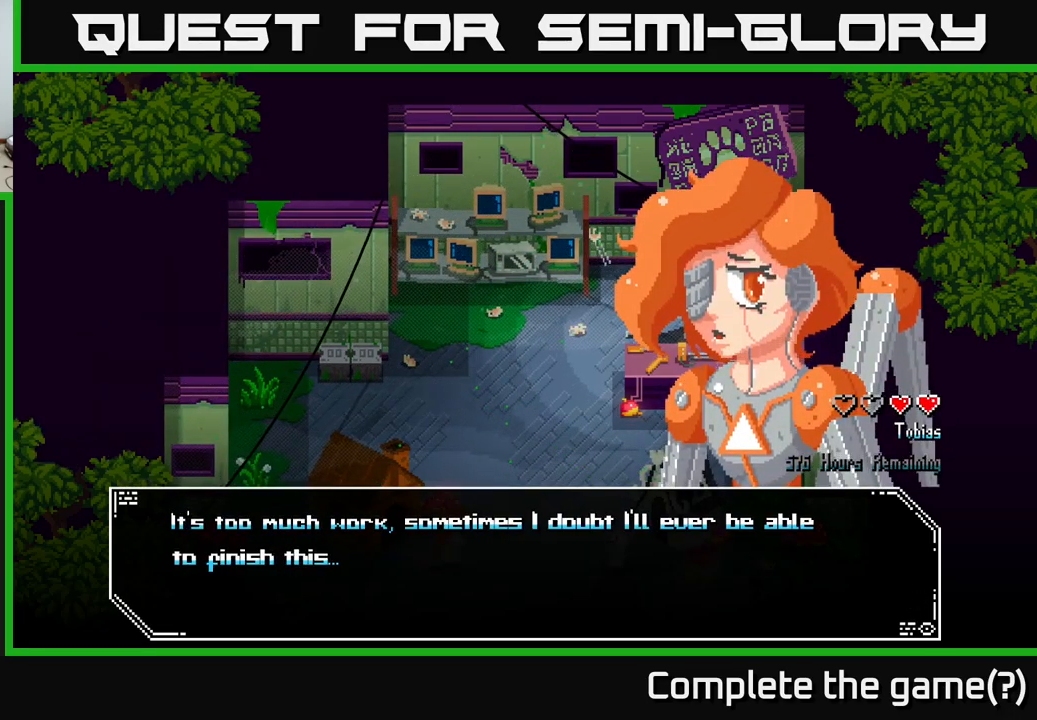
{"buttons": [], "left_stick": "center", "right_stick": "center", "events": [[33, "A", "up"]]}
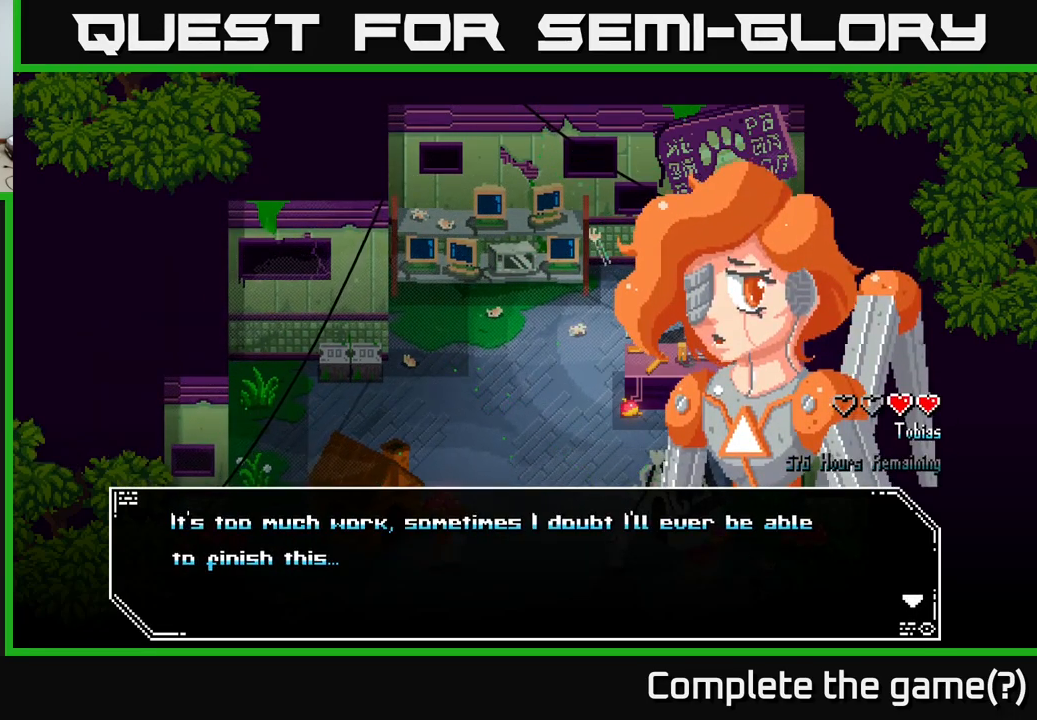
{"buttons": [], "left_stick": "center", "right_stick": "center", "events": []}
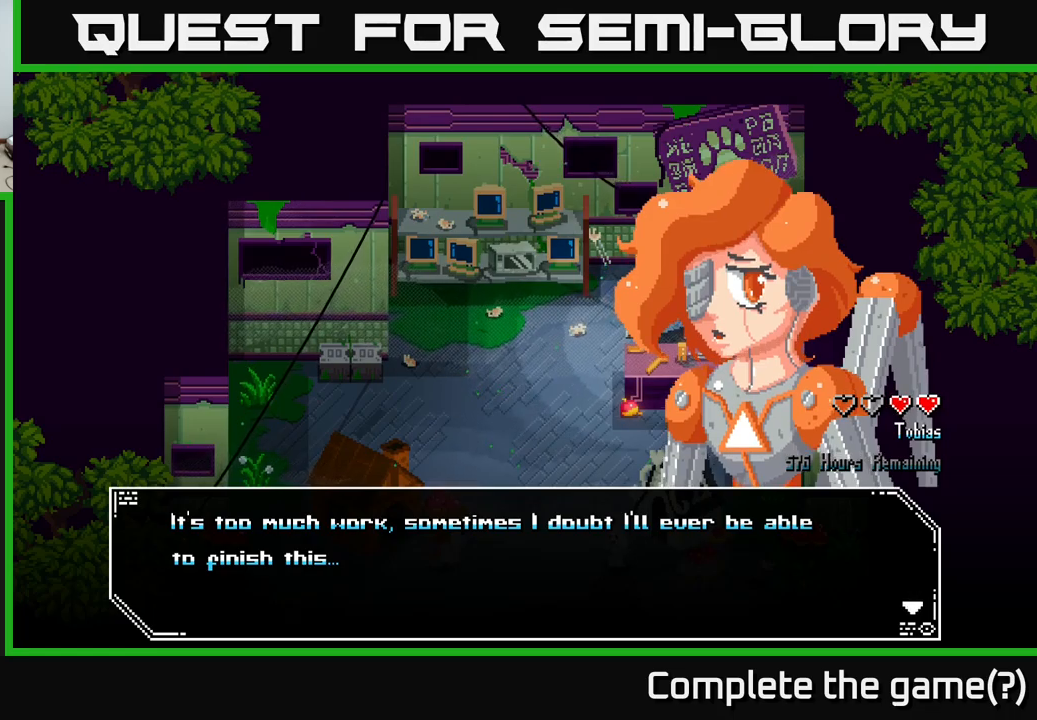
{"buttons": [], "left_stick": "center", "right_stick": "center", "events": [[250, "A", "down"], [384, "A", "up"]]}
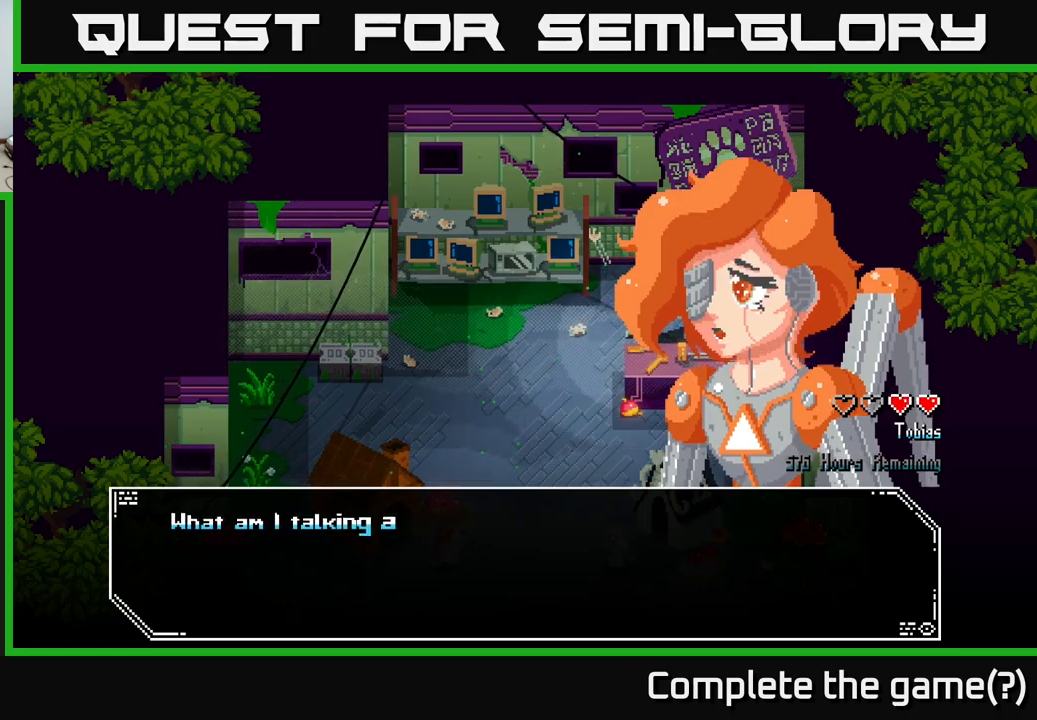
{"buttons": [], "left_stick": "center", "right_stick": "center", "events": []}
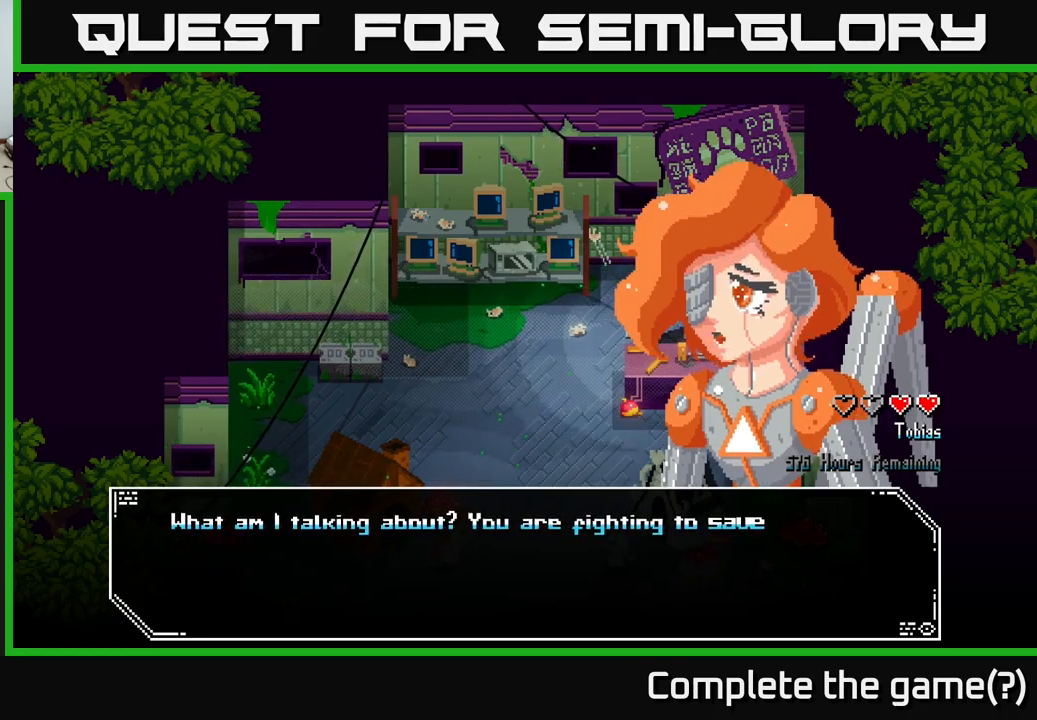
{"buttons": [], "left_stick": "center", "right_stick": "center", "events": []}
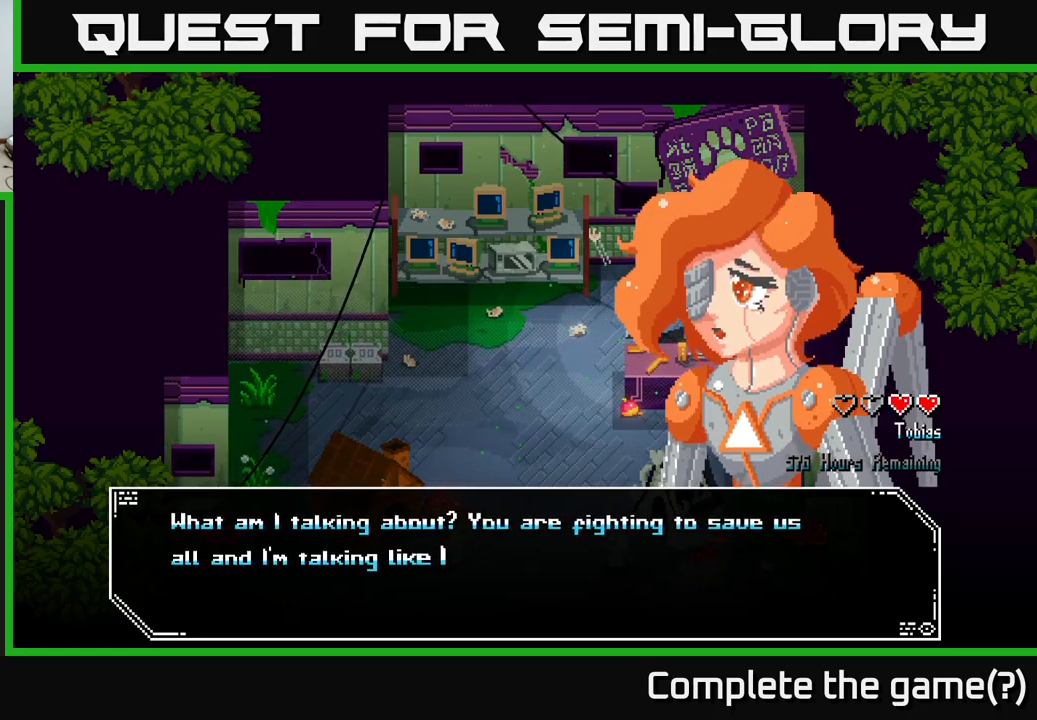
{"buttons": [], "left_stick": "center", "right_stick": "center", "events": [[234, "A", "down"], [300, "A", "up"]]}
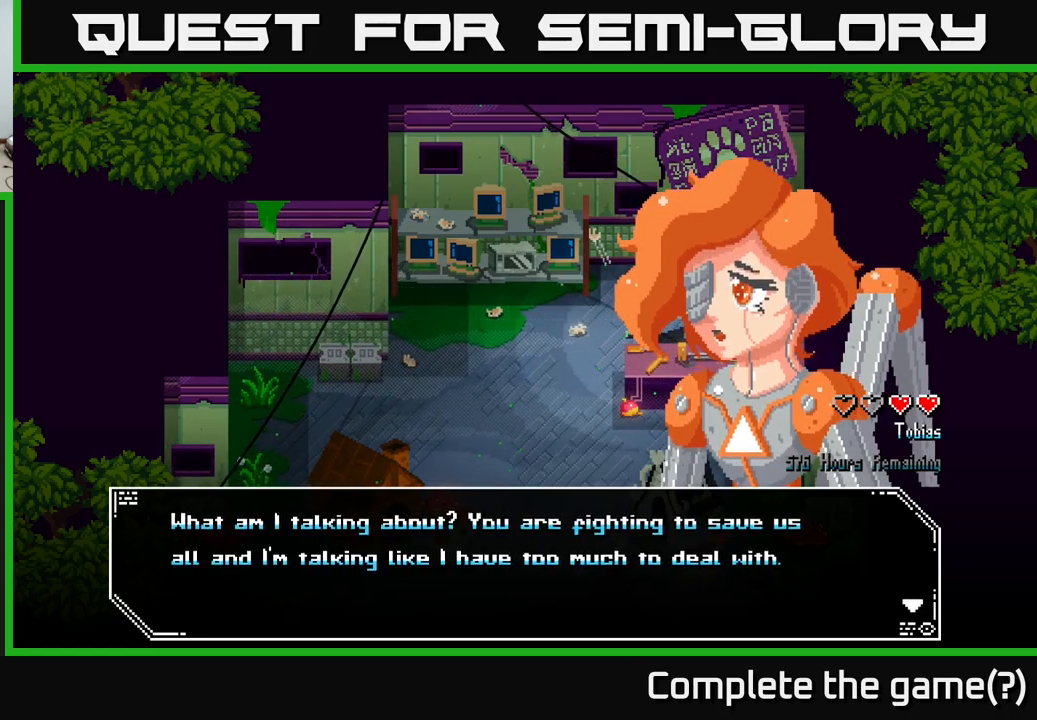
{"buttons": [], "left_stick": "center", "right_stick": "center", "events": [[200, "A", "down"], [284, "A", "up"]]}
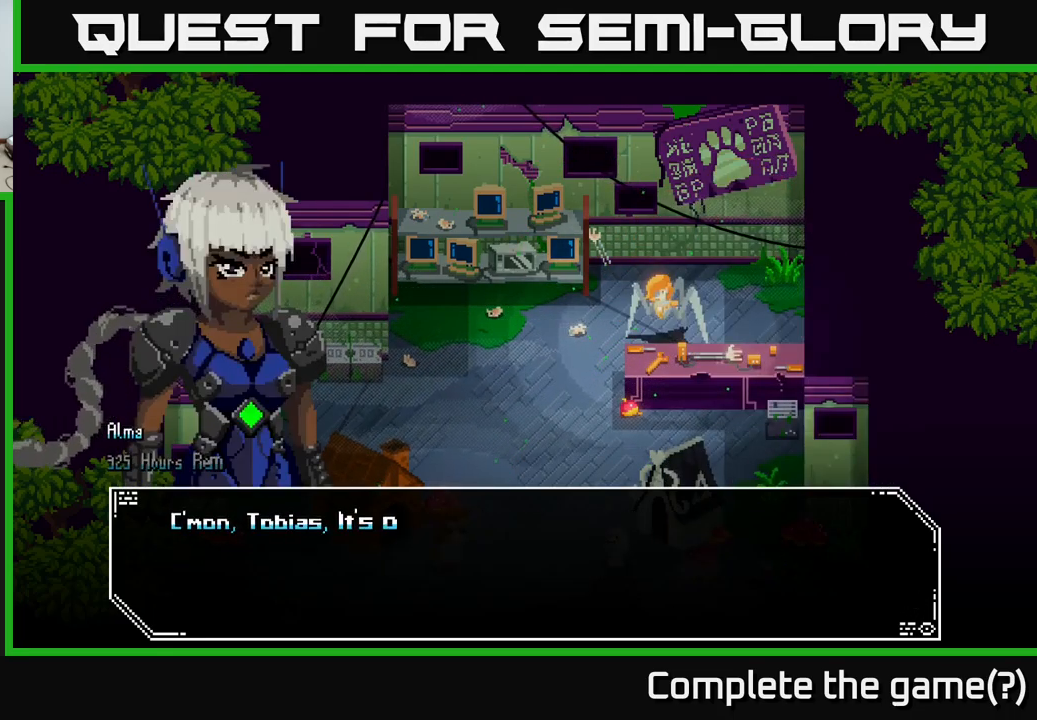
{"buttons": [], "left_stick": "center", "right_stick": "center", "events": [[67, "A", "down"], [150, "A", "up"]]}
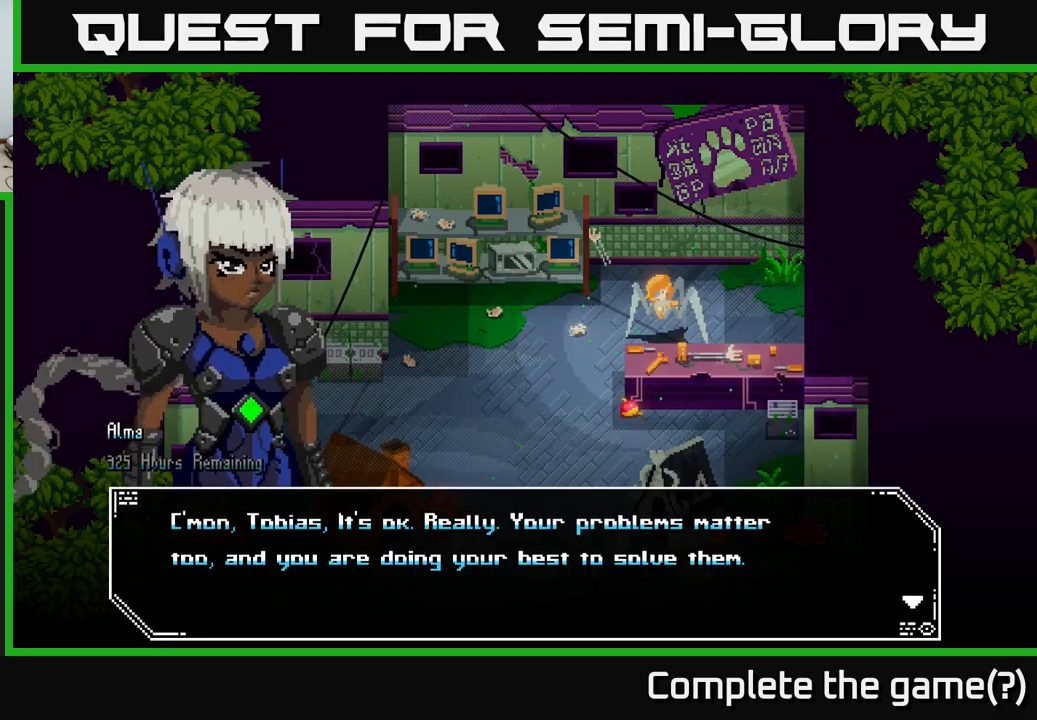
{"buttons": [], "left_stick": "center", "right_stick": "center", "events": []}